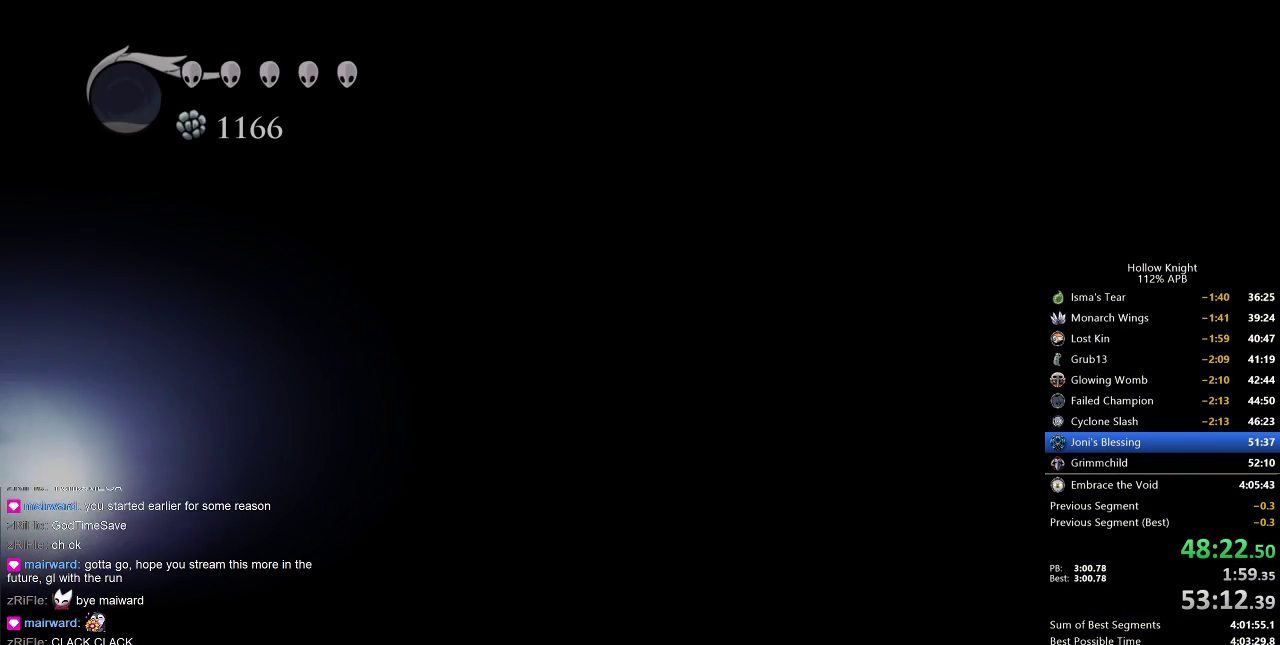
Gameplay with keyboard; each line is a JSON object with the keys held at the frame after it. "events" lists presses ("down") and releases ("up") of "cdash", "dash", "dnail", "down", "heal", "inv", "jump", "left", "nail", "right", "spell" and "up" between this image and that frame as [ms after this image, input, new state], when the widget could be followed in between. No other keys are recorded. Mouse input is not recorded. Key names are as the overlay labels them; some are game actions (e.g. jump) rather than physical keys.
{"keys": ["down", "right"], "events": []}
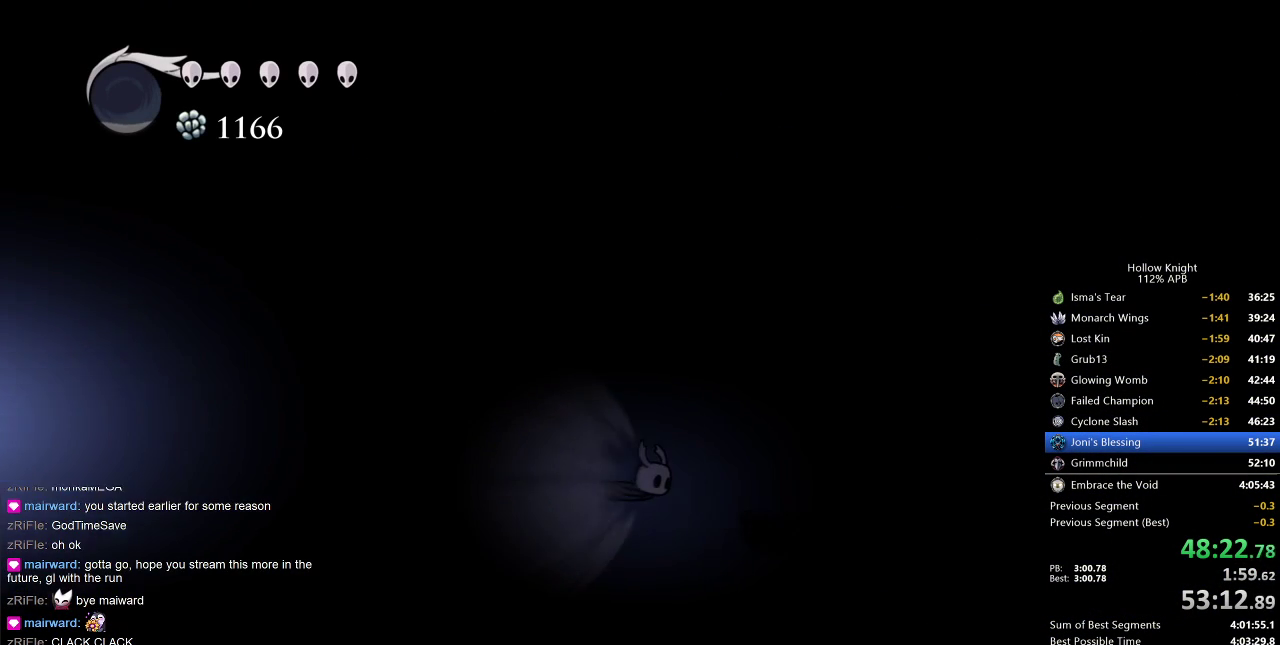
{"keys": ["down", "right"], "events": []}
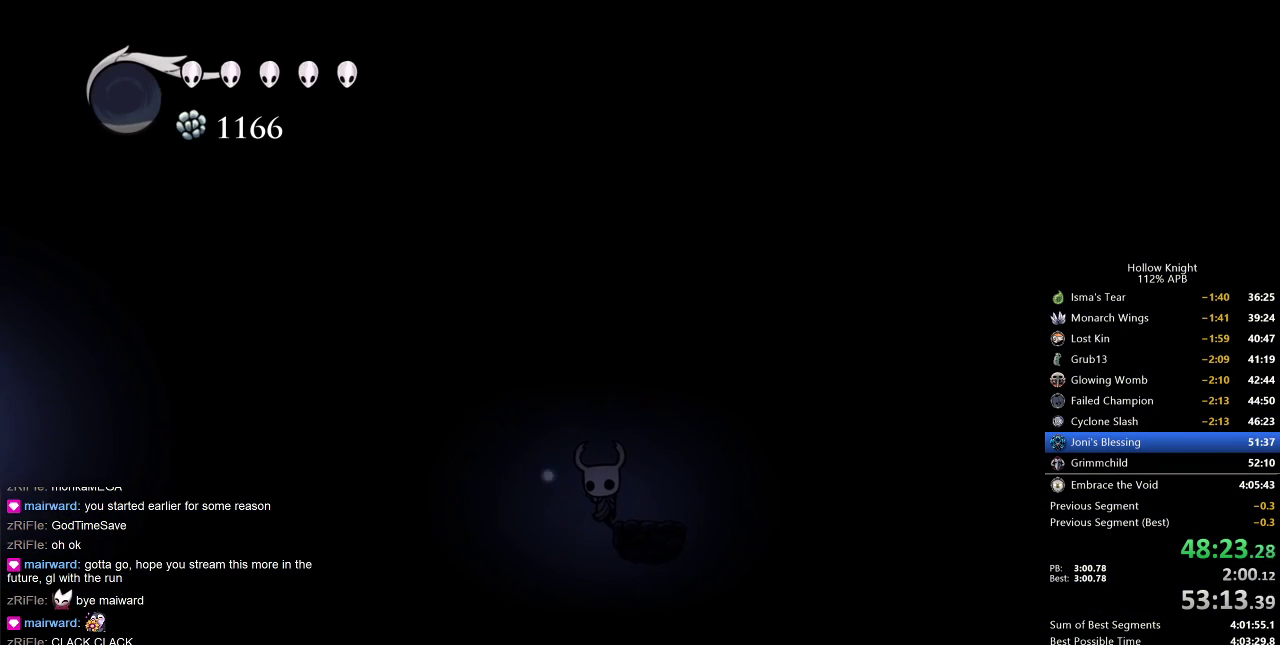
{"keys": ["down", "jump", "right"], "events": [[200, "jump", "down"]]}
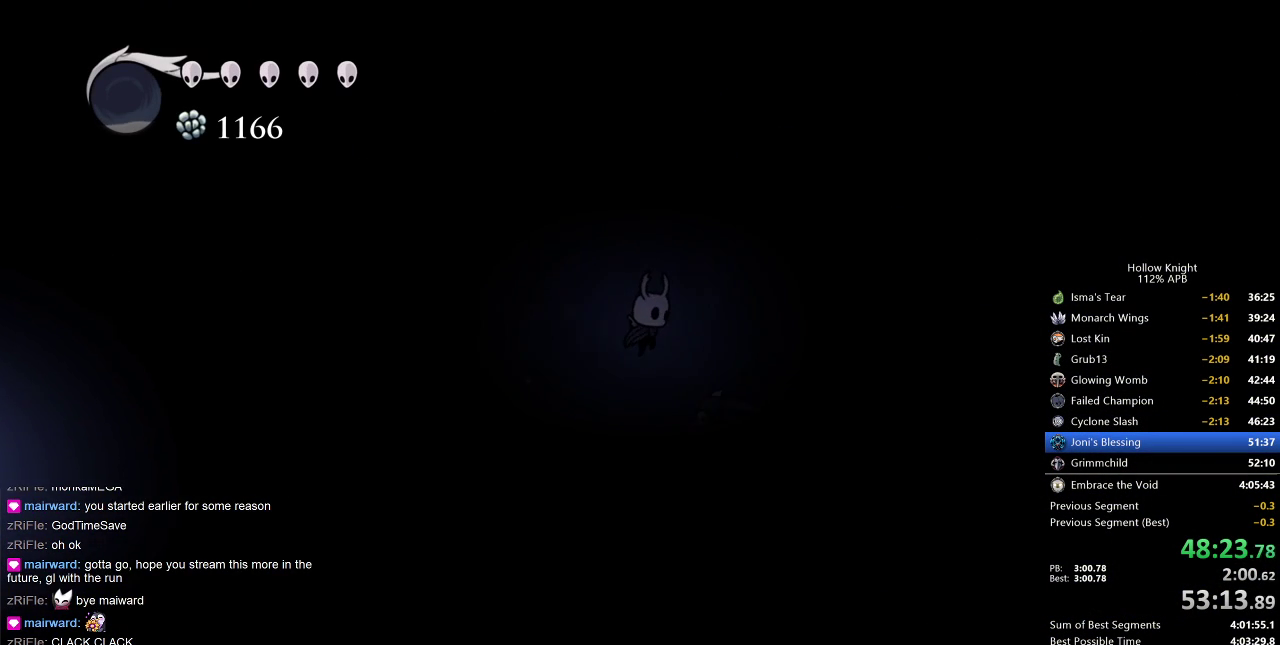
{"keys": ["right"], "events": [[200, "jump", "up"], [233, "nail", "down"], [383, "nail", "up"], [467, "down", "up"]]}
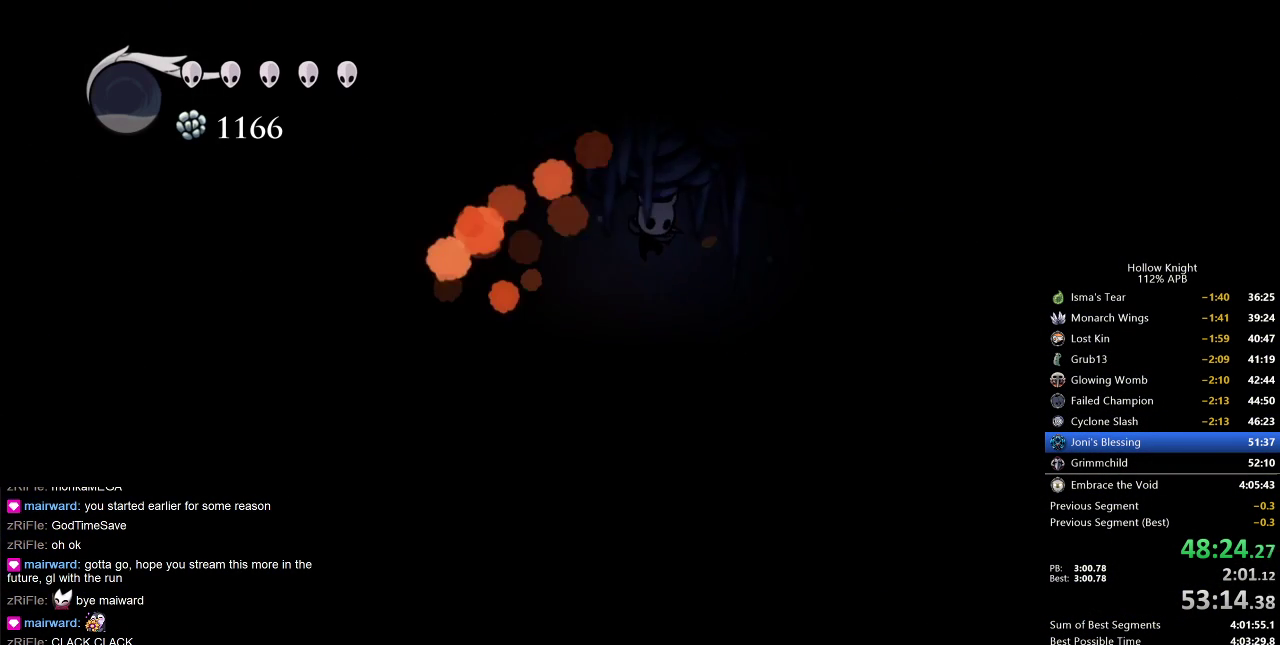
{"keys": ["right"], "events": []}
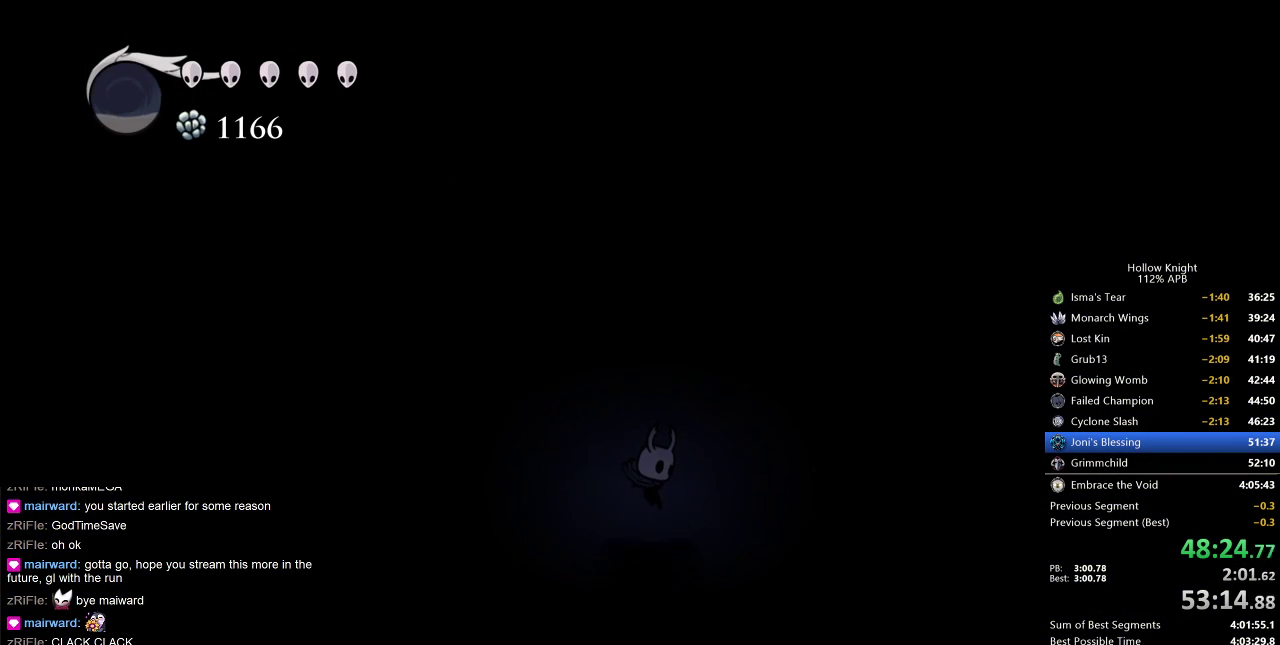
{"keys": ["right"], "events": []}
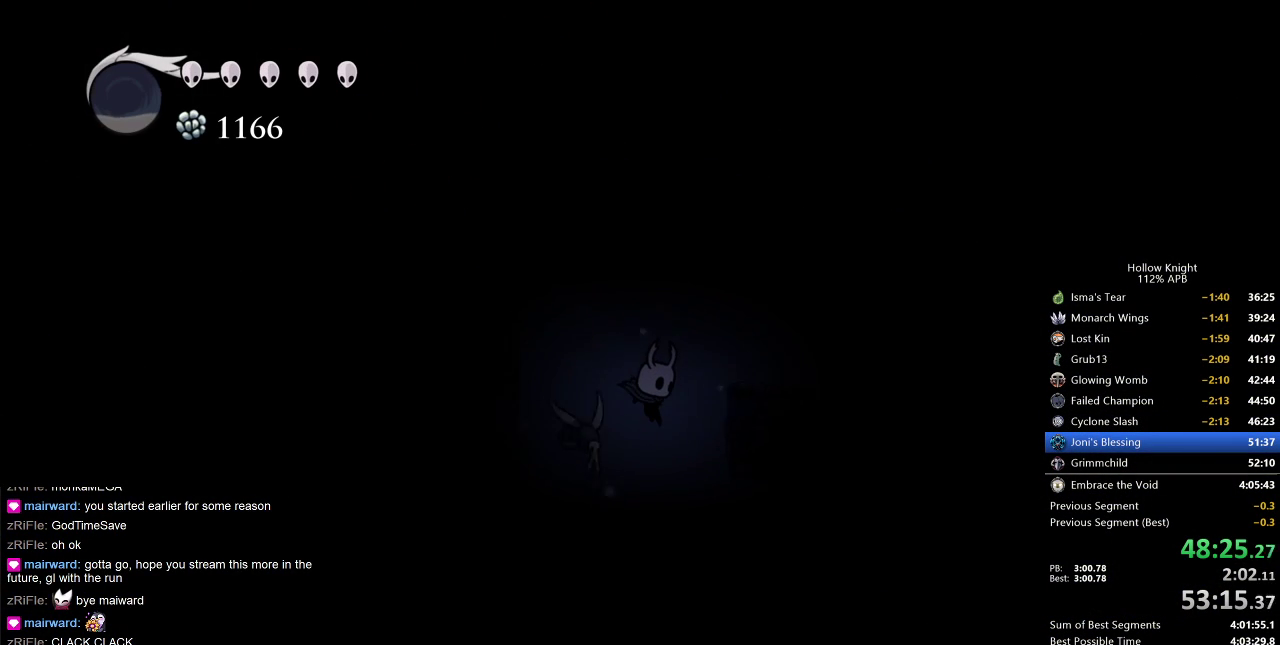
{"keys": [], "events": [[283, "right", "up"]]}
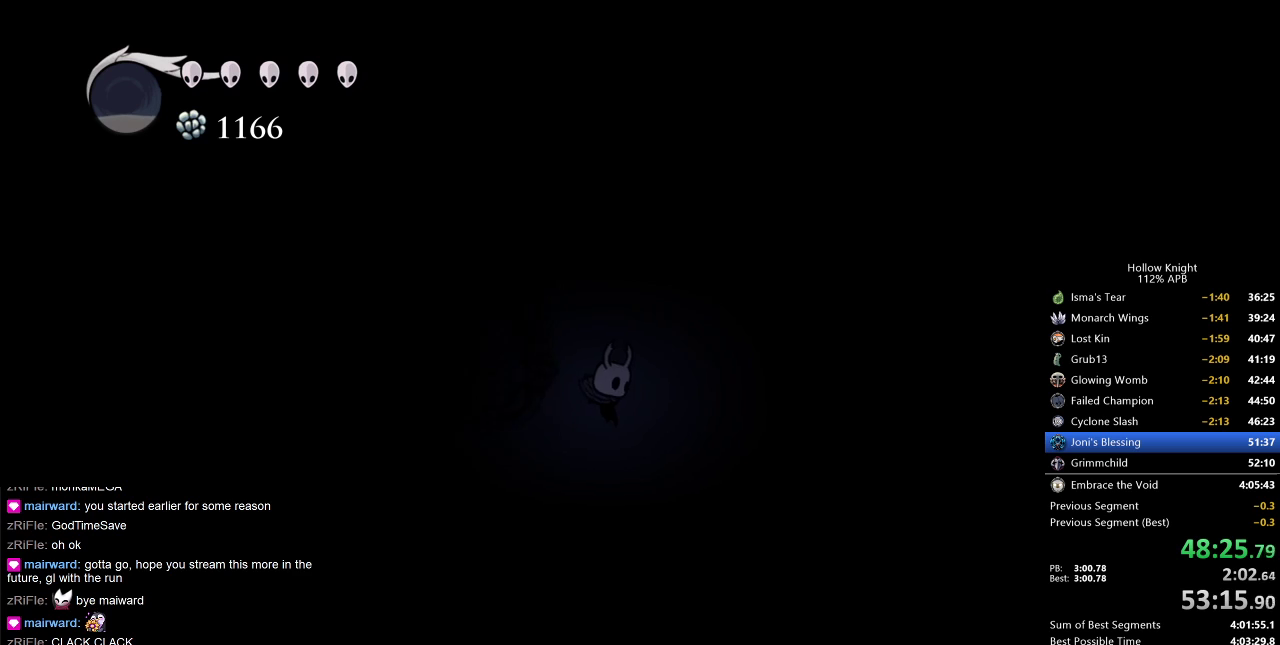
{"keys": ["left"], "events": [[83, "left", "down"], [133, "dash", "down"], [217, "dash", "up"]]}
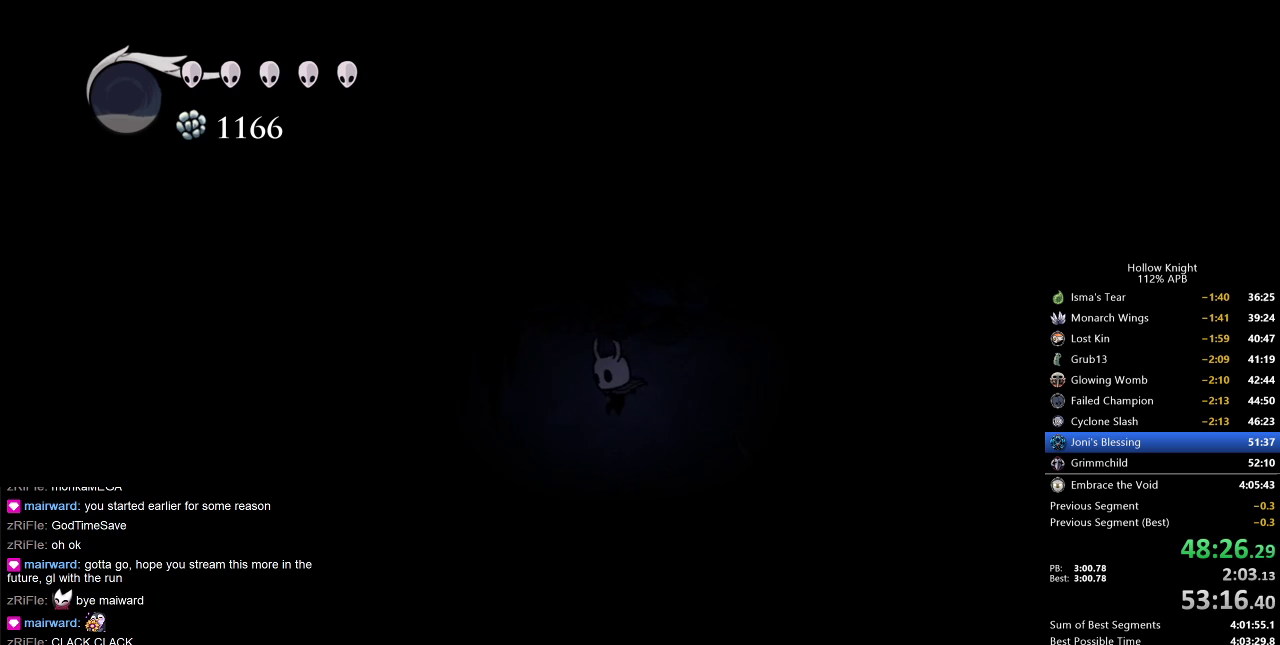
{"keys": ["left"], "events": [[83, "jump", "down"], [217, "jump", "up"]]}
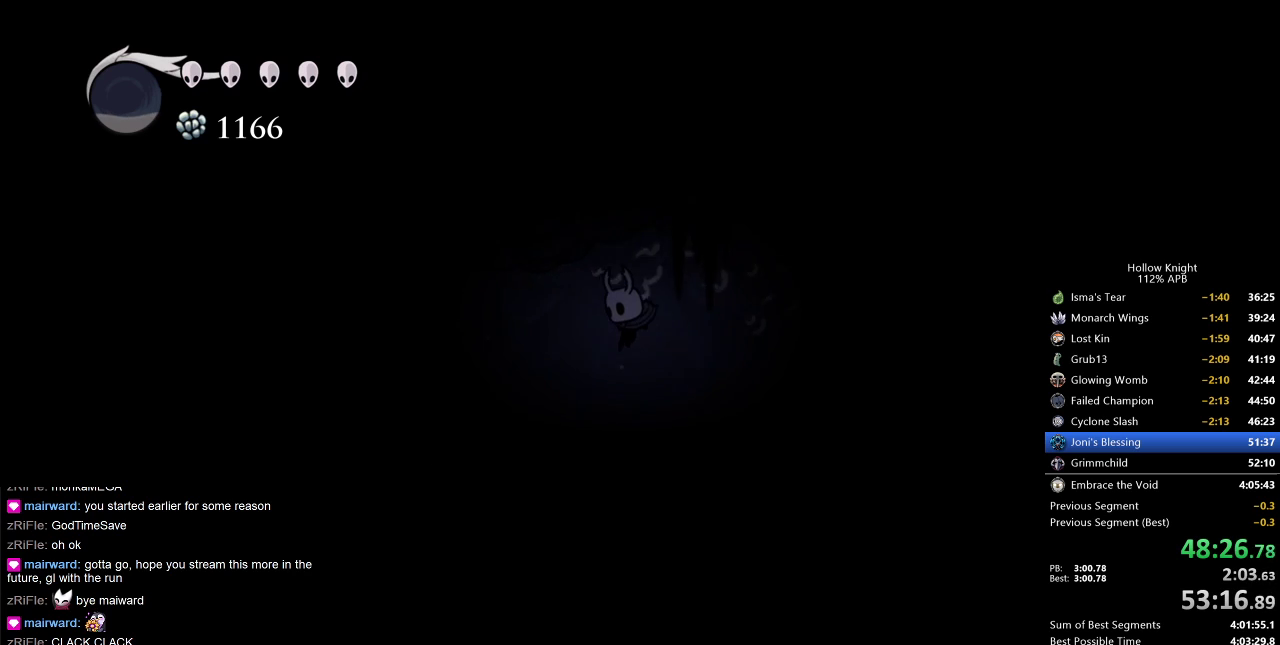
{"keys": ["left"], "events": [[150, "down", "down"], [200, "nail", "down"], [333, "dash", "down"], [333, "down", "up"], [383, "nail", "up"], [483, "dash", "up"]]}
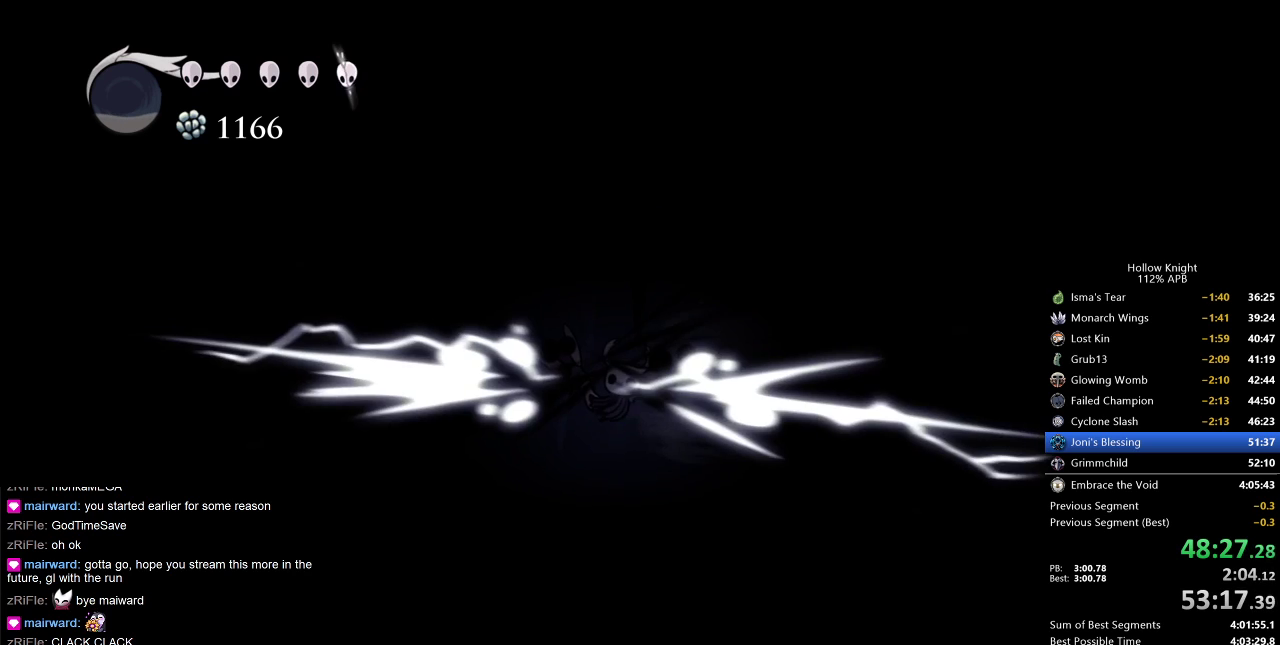
{"keys": ["left"], "events": []}
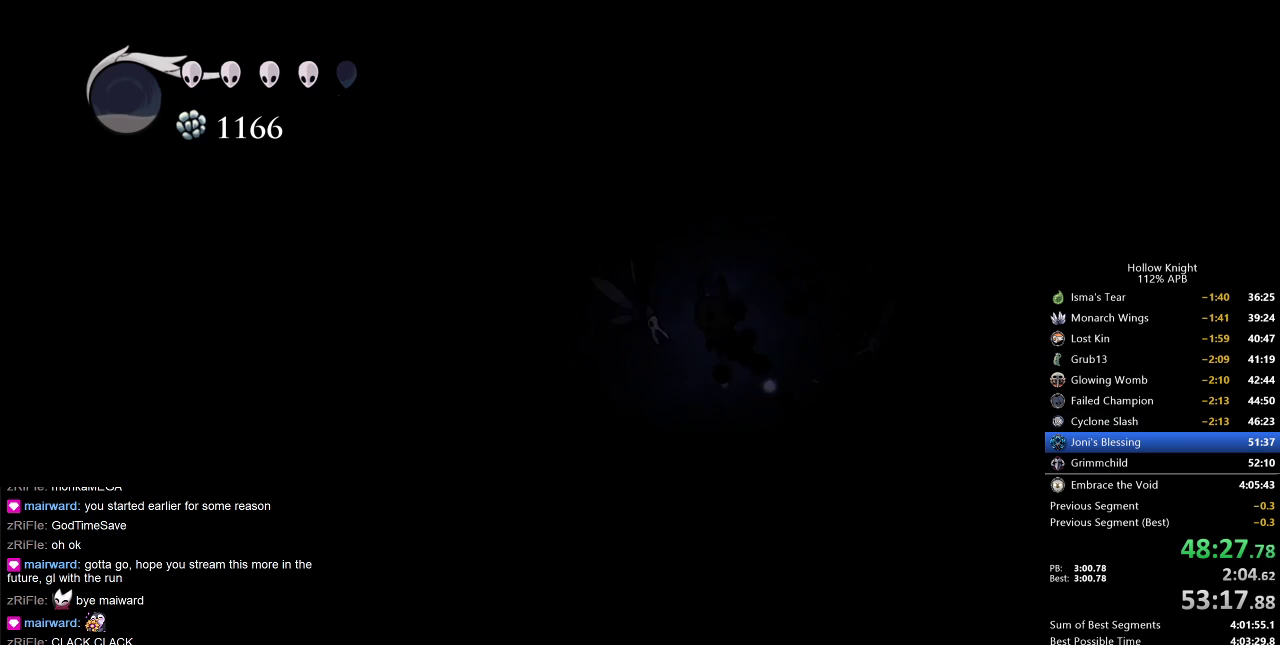
{"keys": ["left", "nail"], "events": [[83, "down", "down"], [317, "nail", "down"], [400, "down", "up"]]}
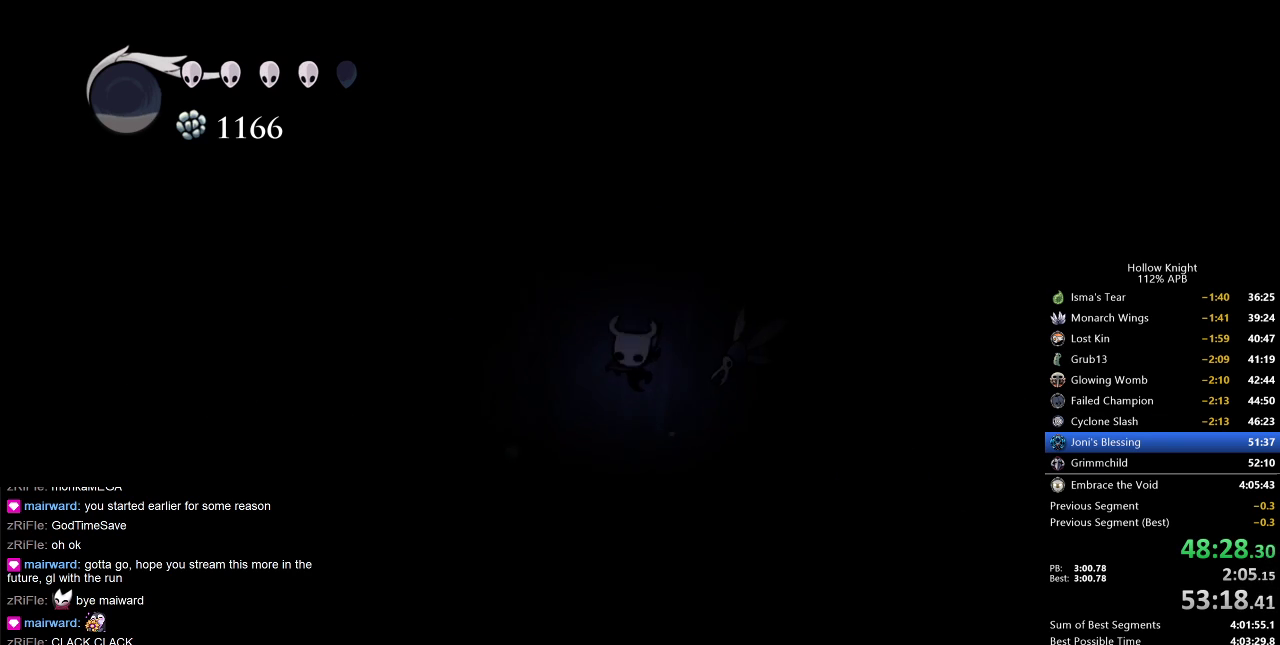
{"keys": ["left"], "events": [[100, "dash", "down"], [100, "nail", "up"], [183, "dash", "up"]]}
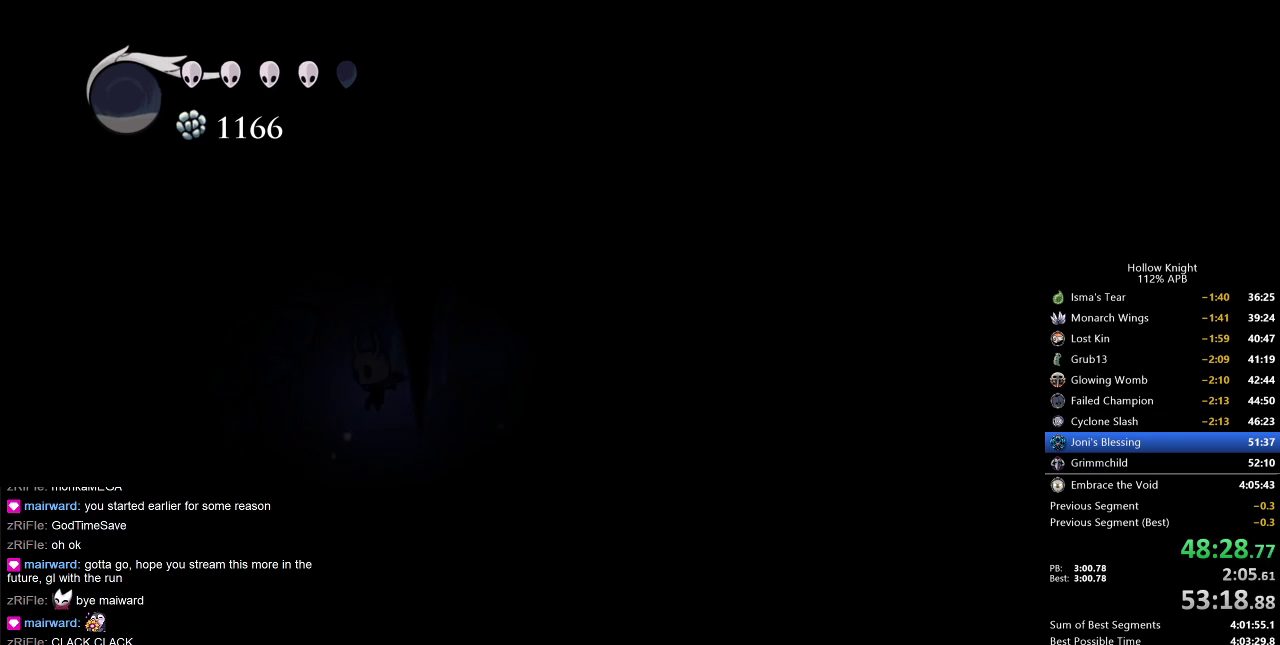
{"keys": ["left"], "events": []}
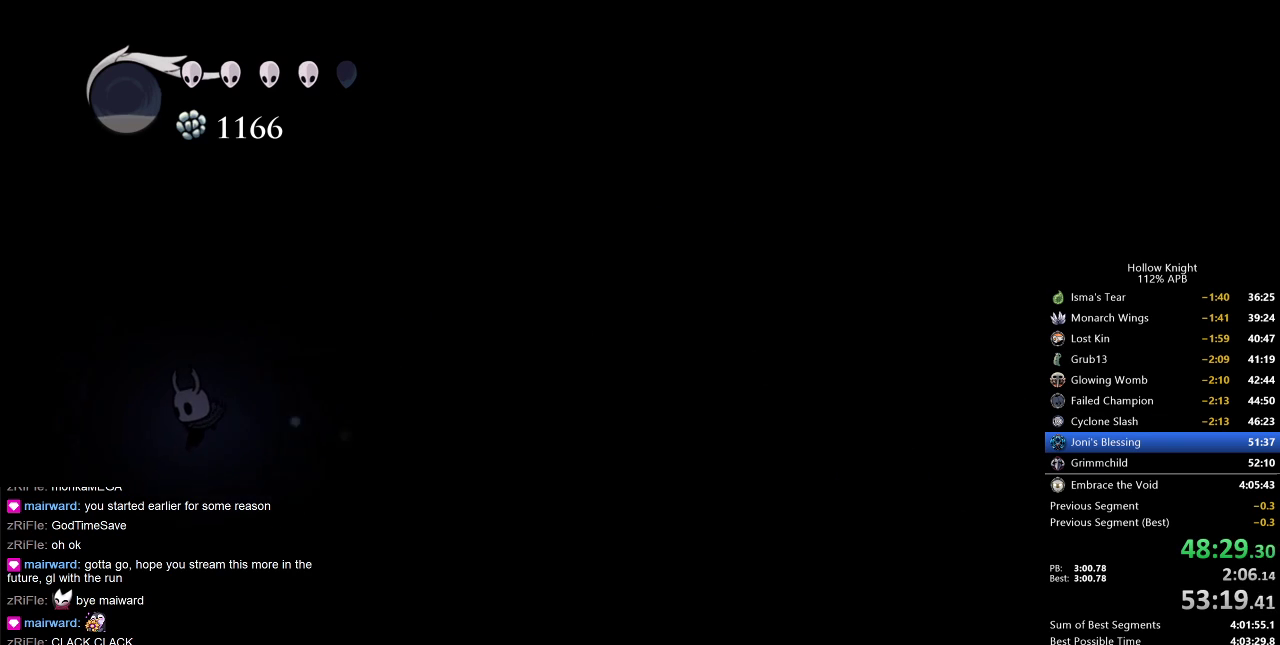
{"keys": ["left"], "events": []}
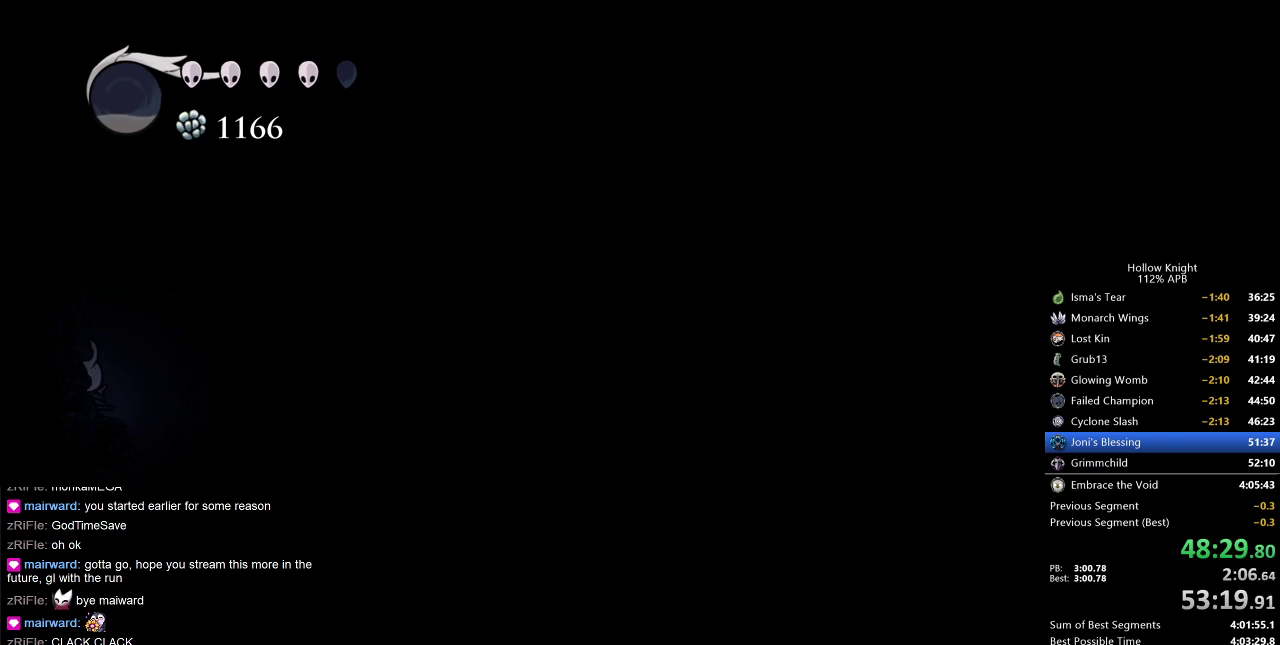
{"keys": ["left"], "events": [[67, "left", "up"], [67, "right", "down"], [283, "left", "down"], [333, "right", "up"]]}
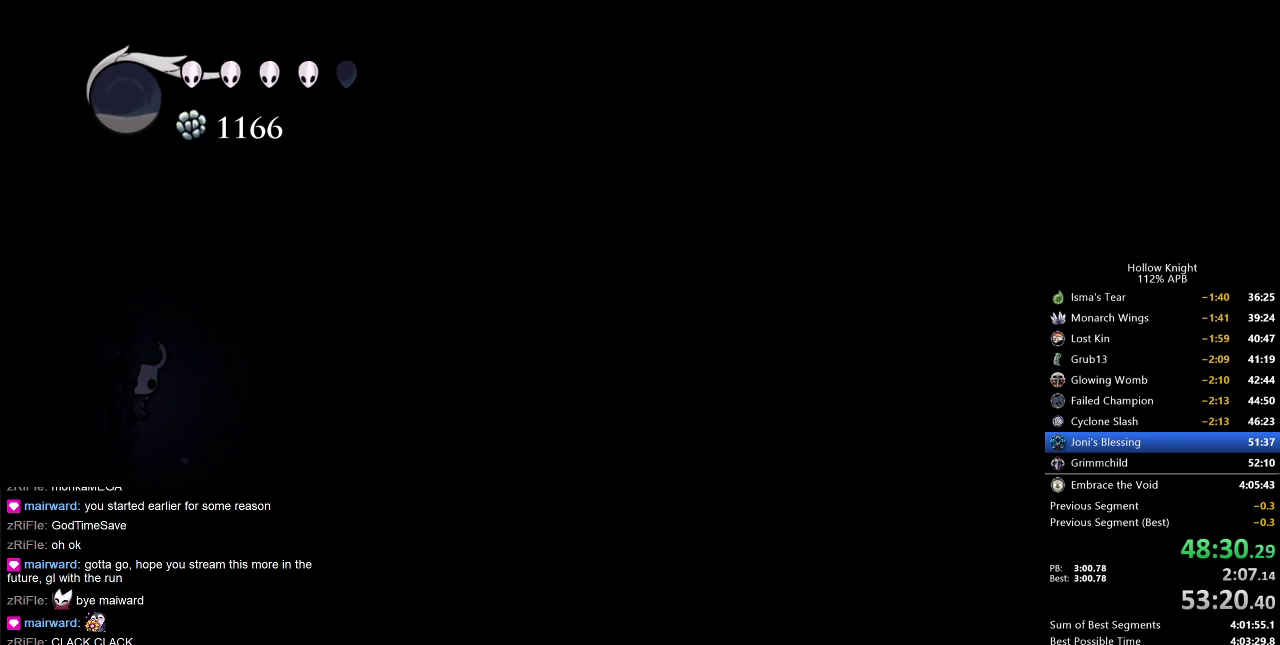
{"keys": ["cdash", "left"], "events": [[83, "cdash", "down"]]}
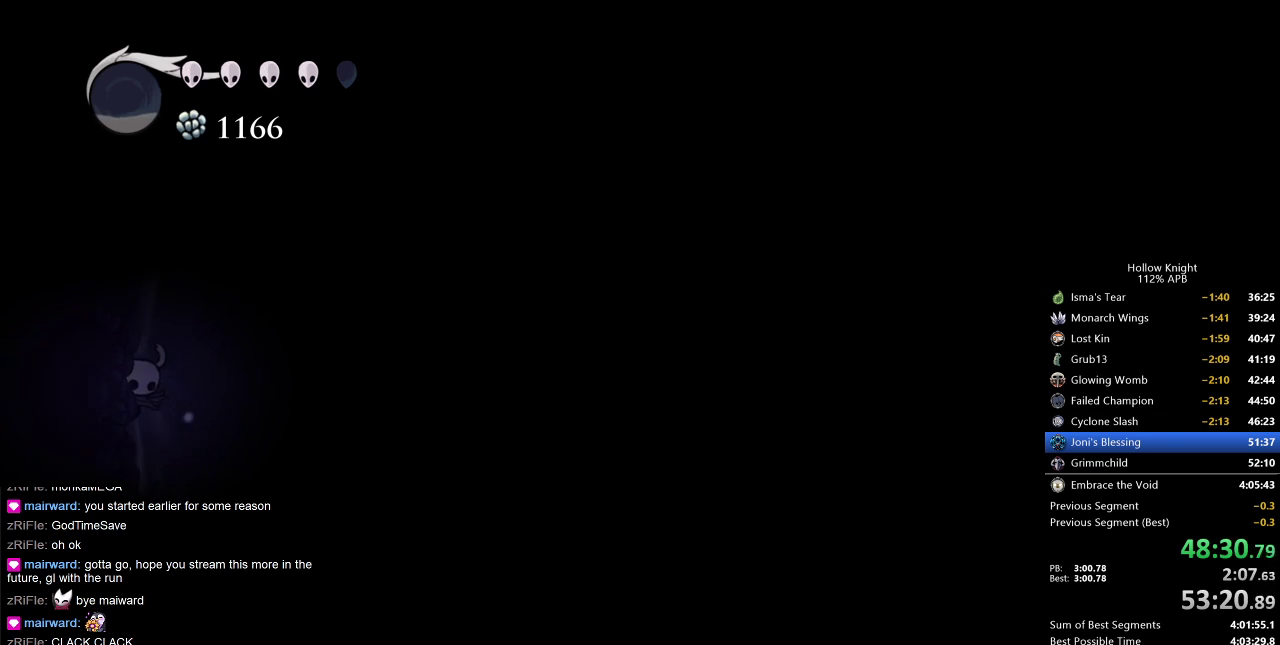
{"keys": ["cdash", "left"], "events": []}
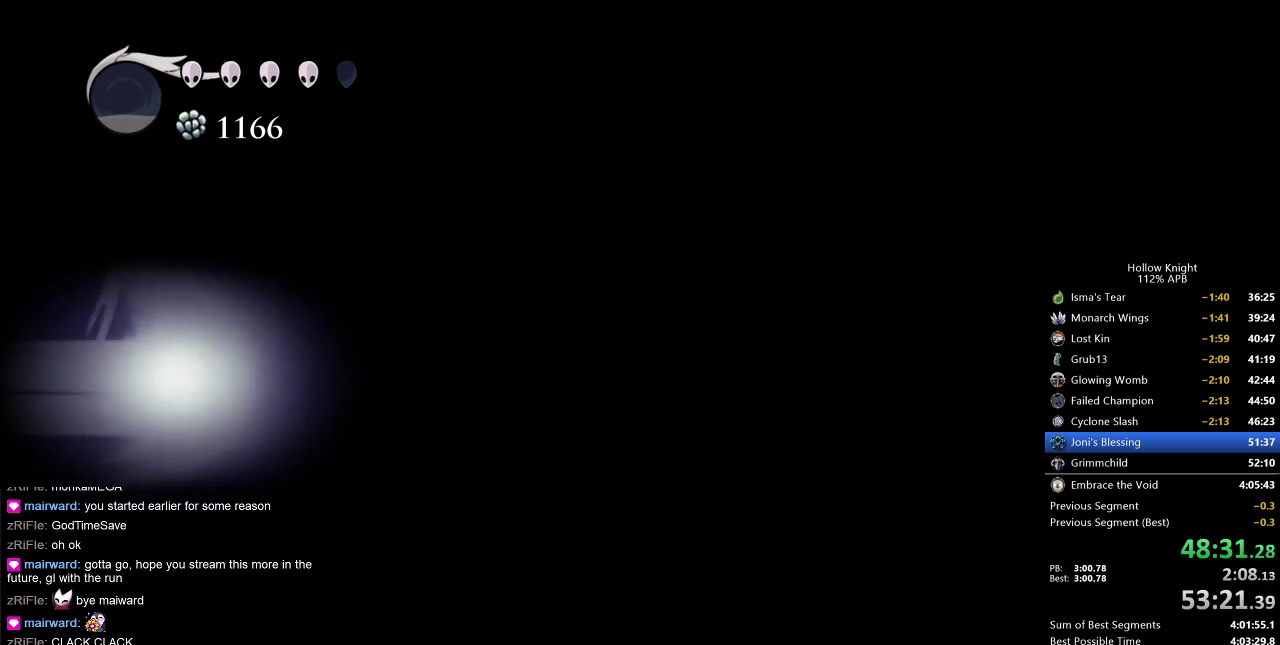
{"keys": ["right"], "events": [[17, "cdash", "up"], [17, "left", "up"], [17, "right", "down"]]}
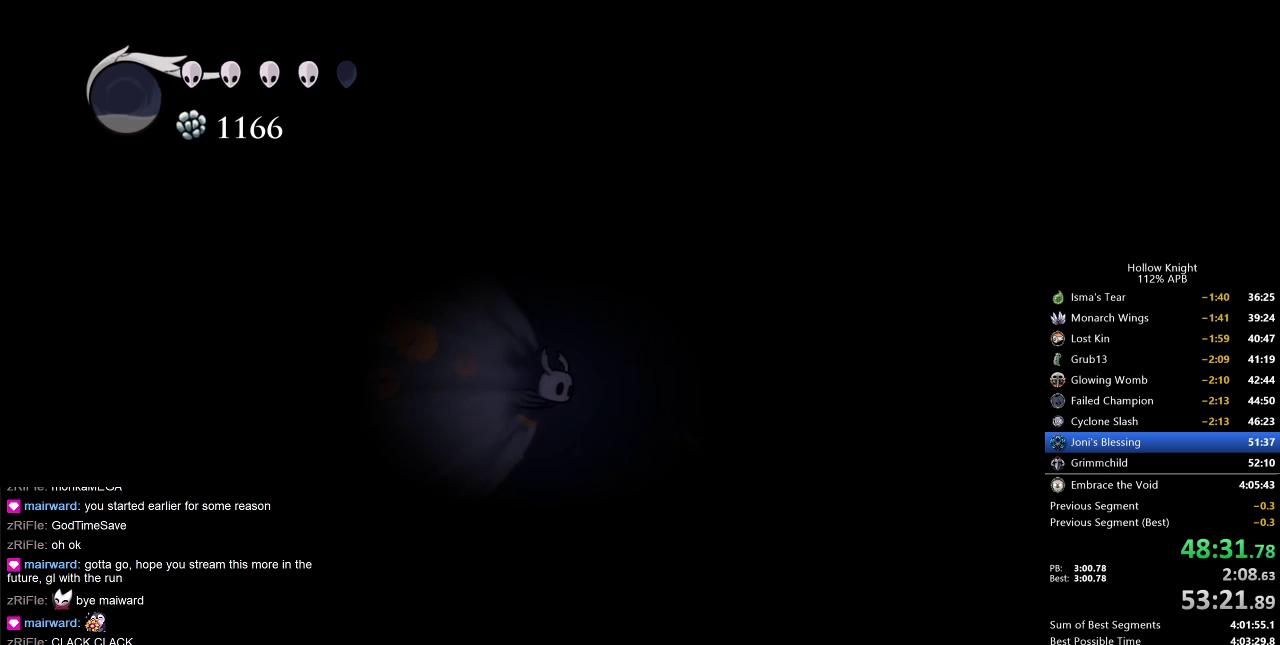
{"keys": ["right"], "events": []}
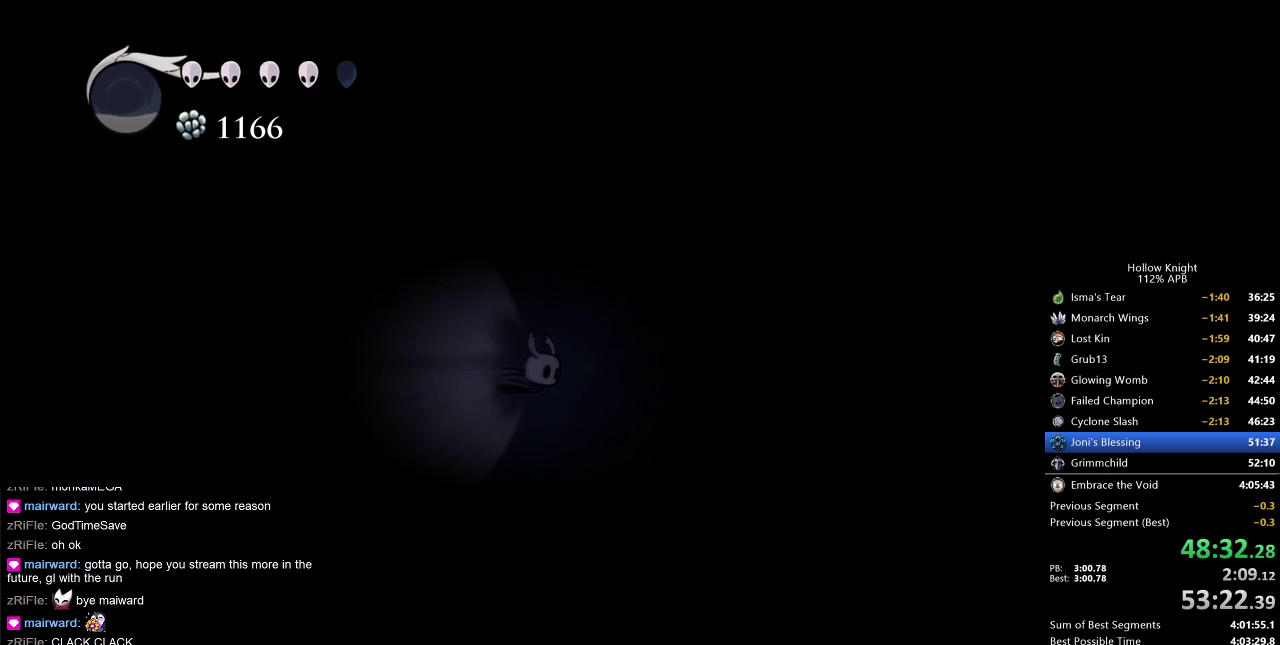
{"keys": ["right"], "events": []}
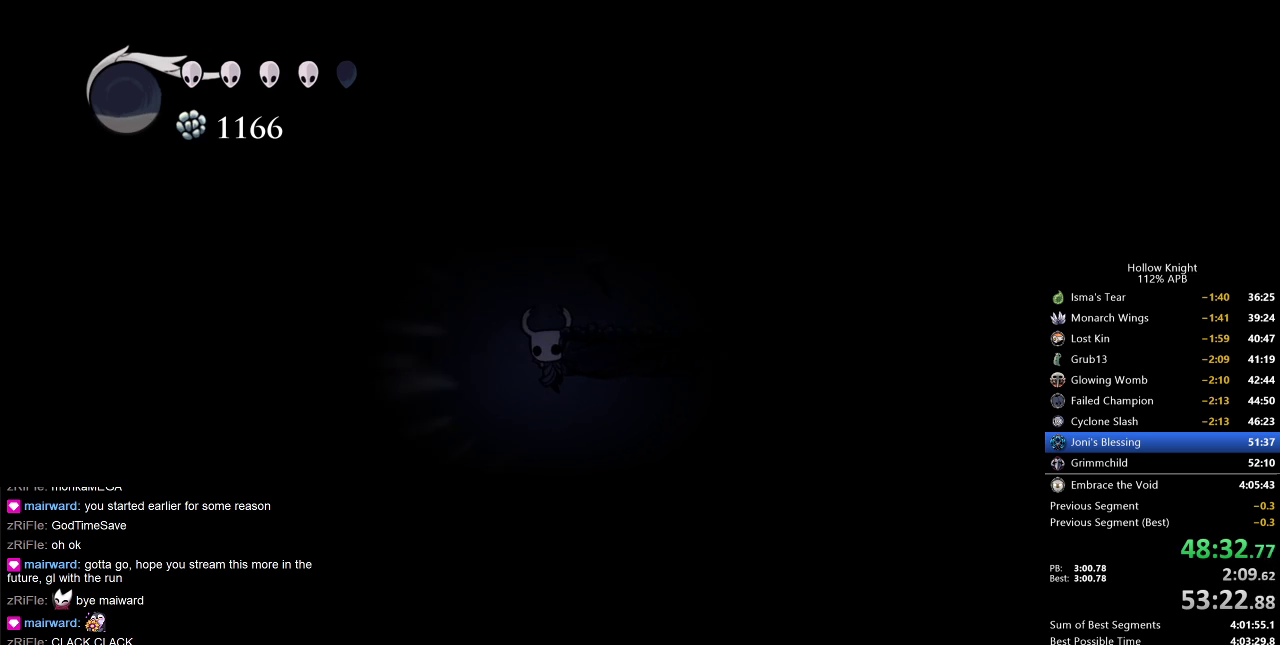
{"keys": ["right"], "events": []}
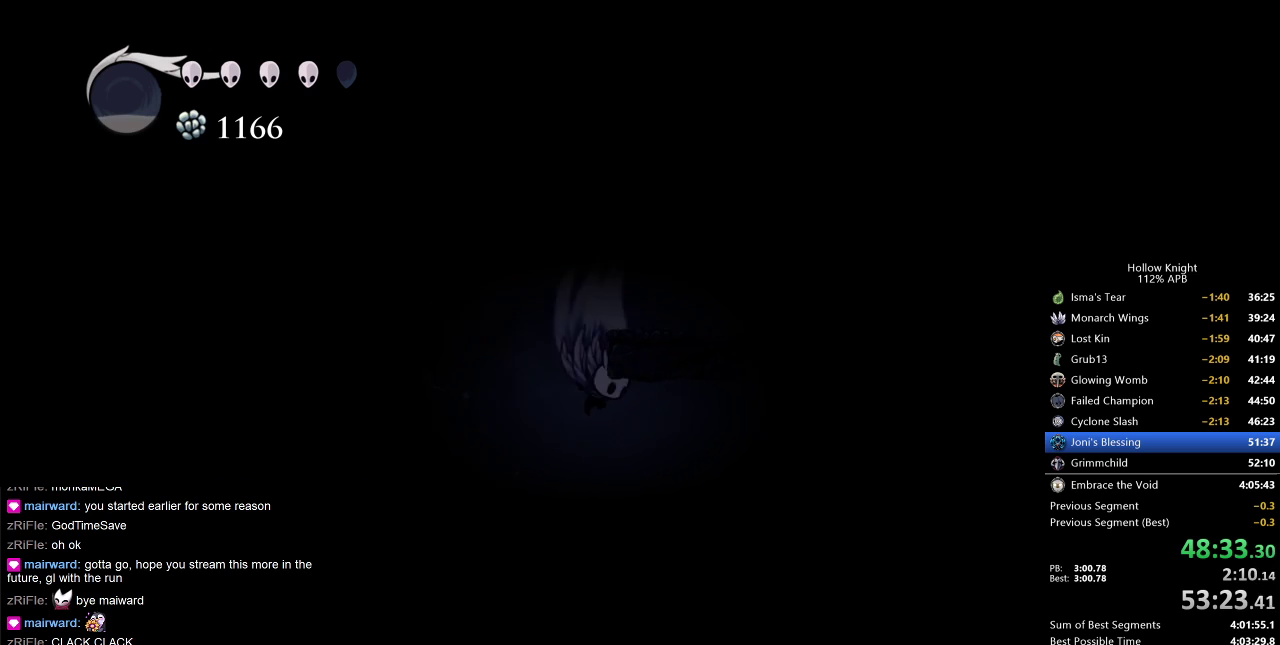
{"keys": ["right"], "events": [[17, "jump", "down"], [267, "dash", "down"], [350, "jump", "up"], [450, "dash", "up"]]}
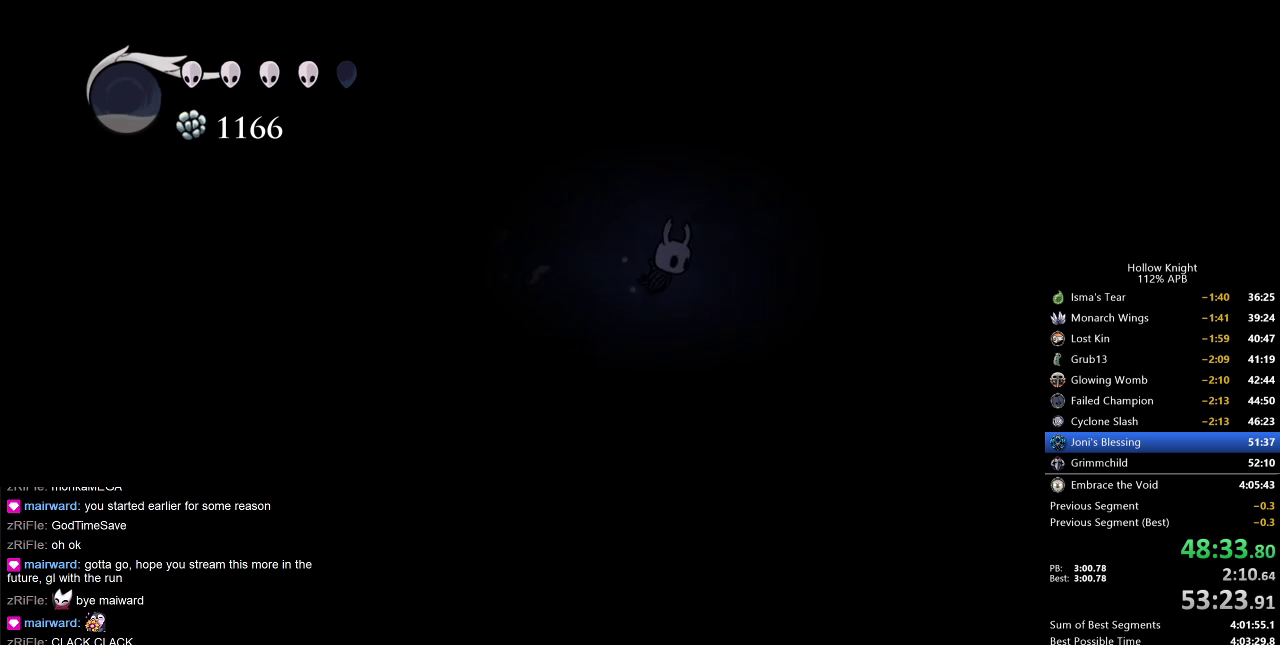
{"keys": ["down", "nail", "right"], "events": [[183, "down", "down"], [367, "nail", "down"]]}
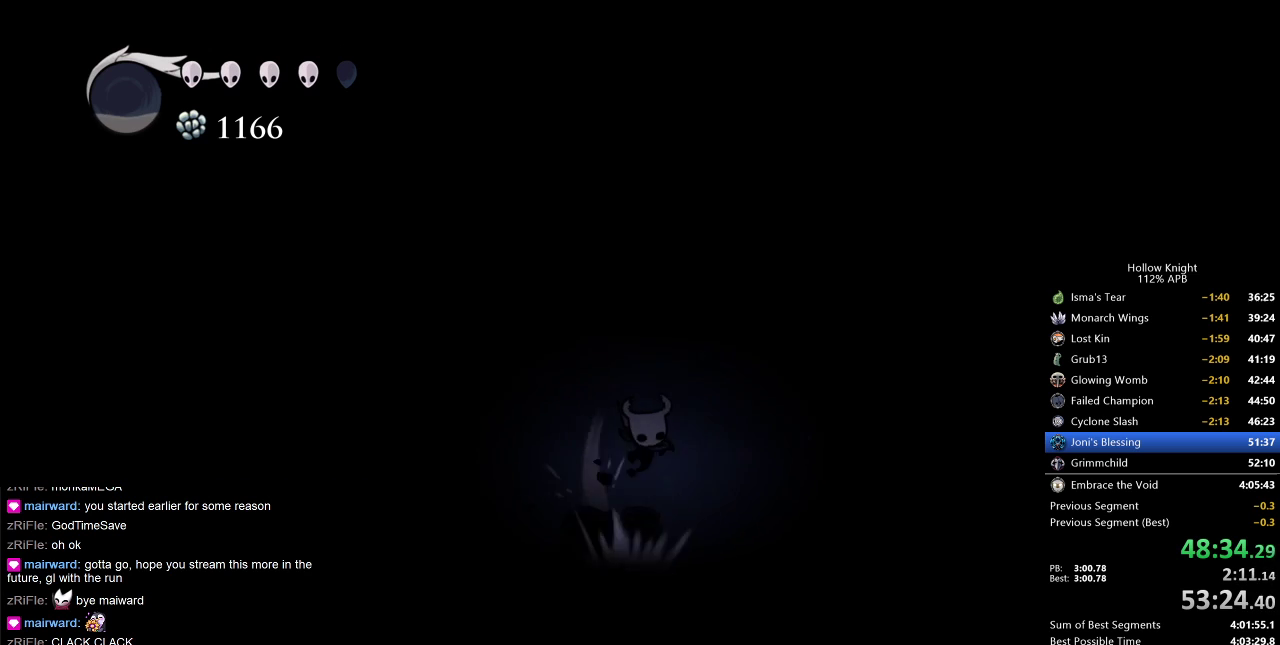
{"keys": ["jump", "right"], "events": [[50, "down", "up"], [200, "nail", "up"], [333, "jump", "down"]]}
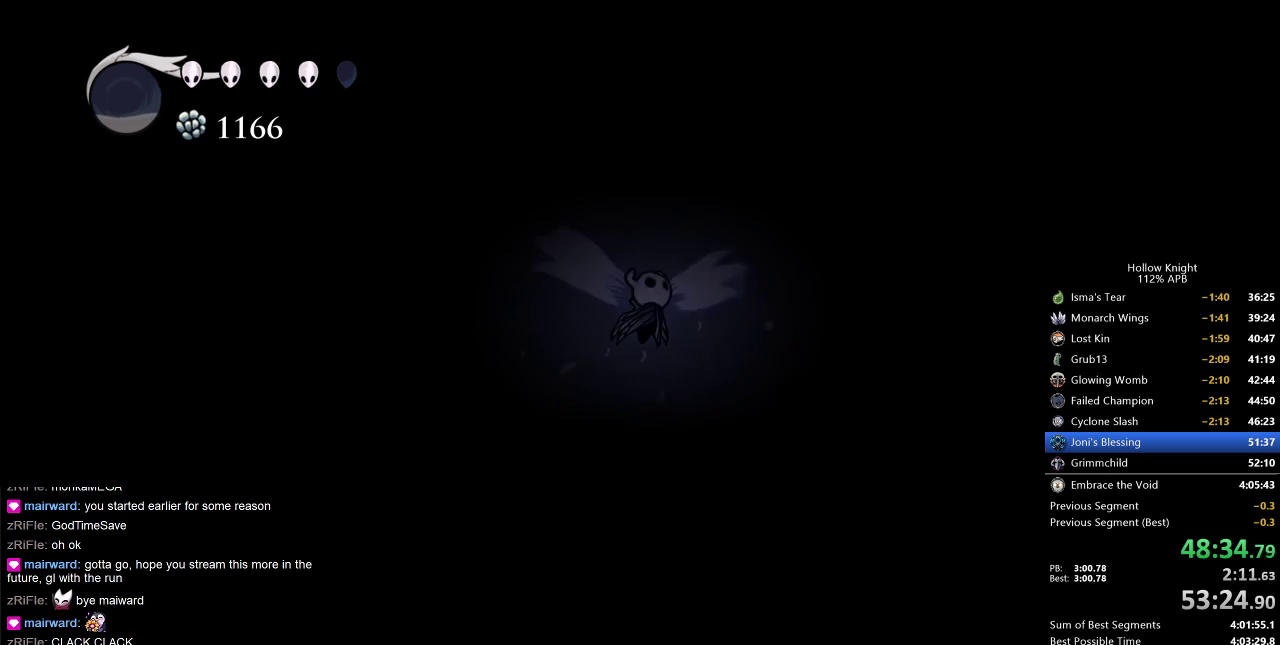
{"keys": ["right"], "events": [[67, "dash", "down"], [117, "jump", "up"], [217, "dash", "up"]]}
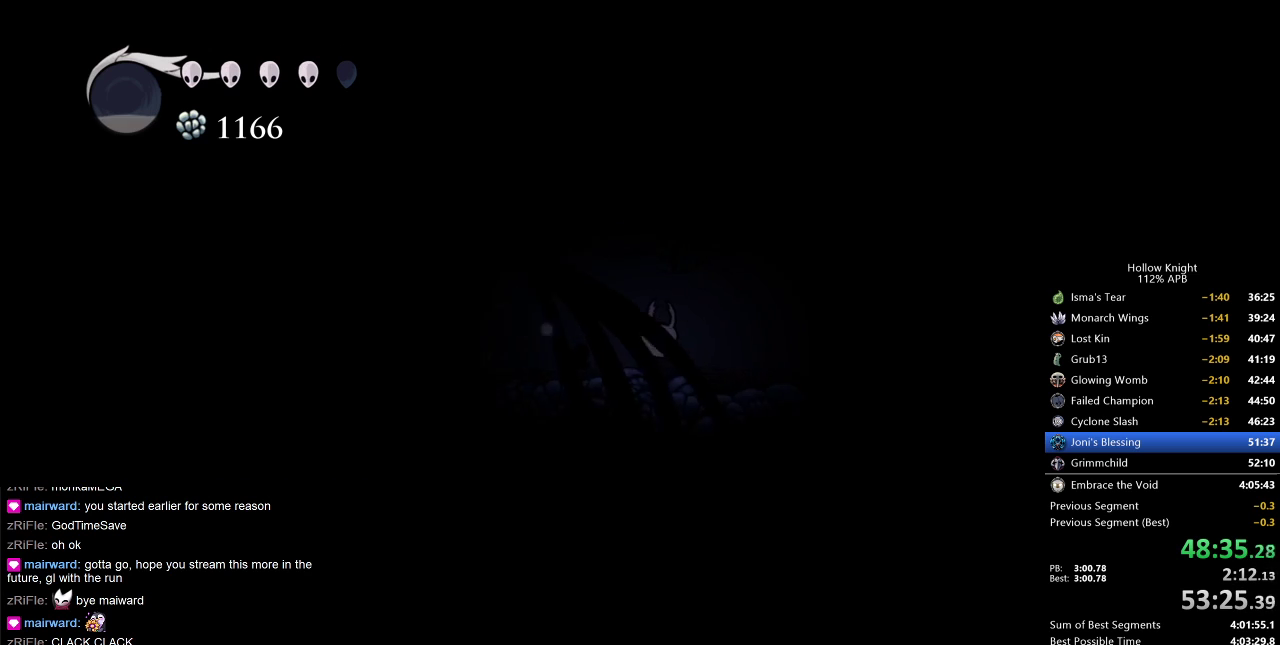
{"keys": ["nail", "right"], "events": [[350, "nail", "down"]]}
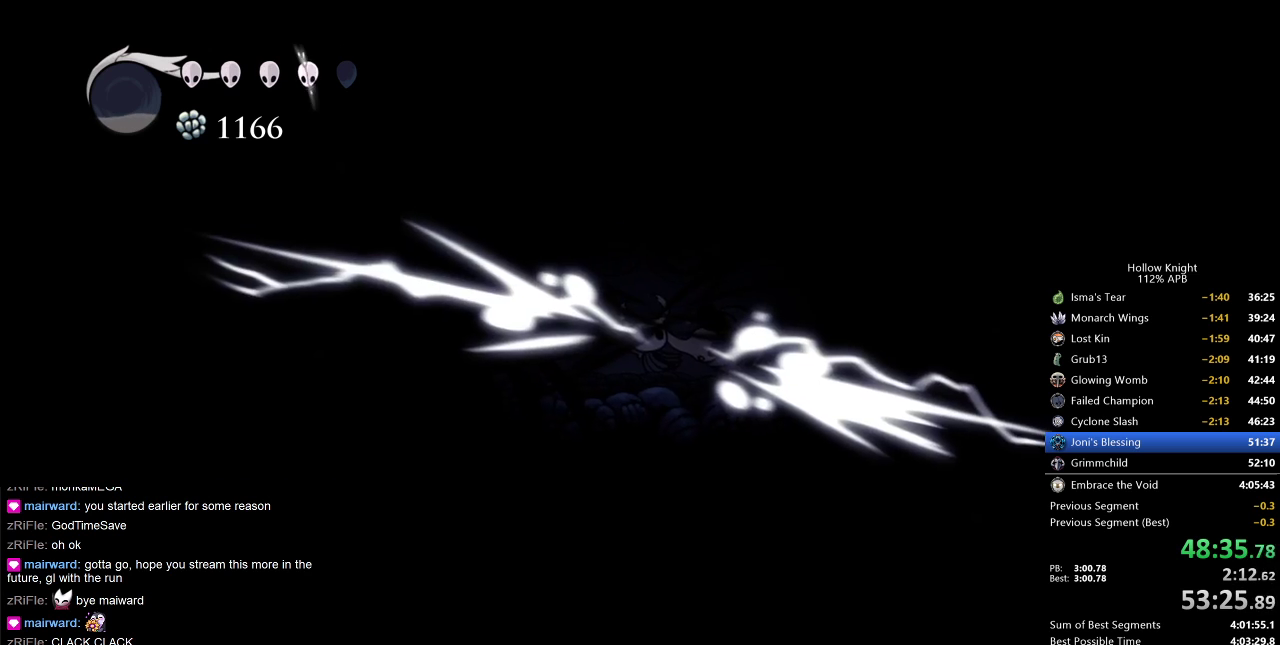
{"keys": ["nail", "right"], "events": [[33, "nail", "up"], [467, "nail", "down"]]}
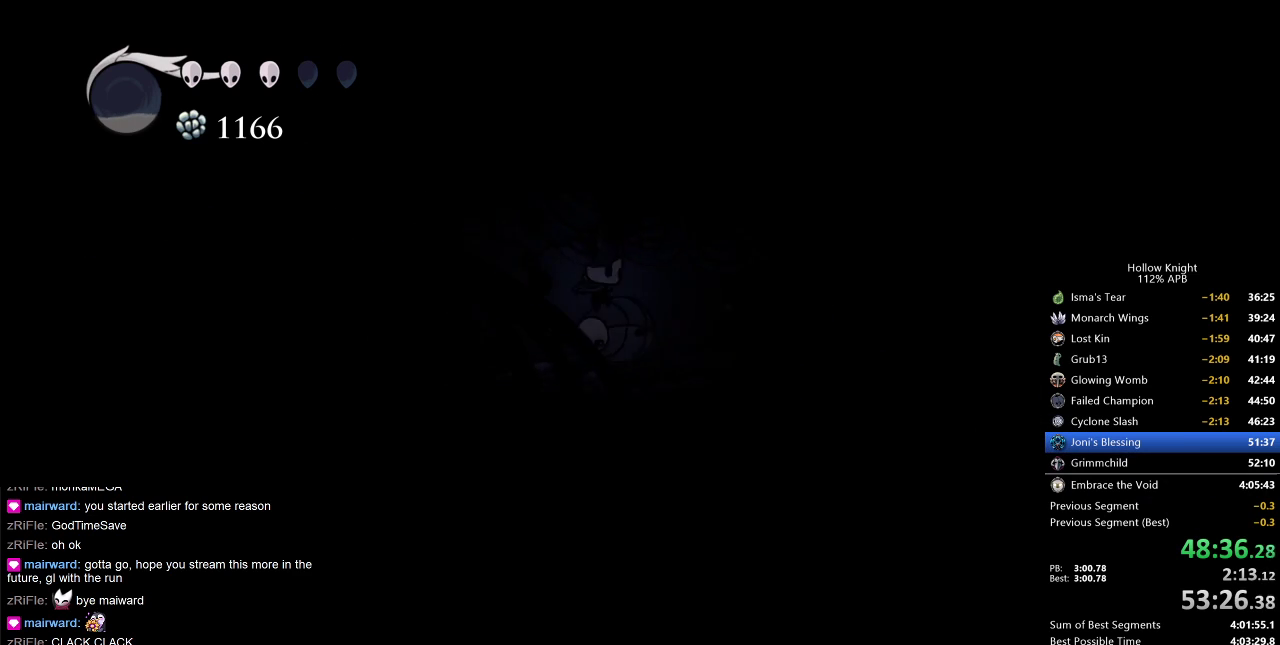
{"keys": ["nail"], "events": [[83, "right", "up"], [117, "nail", "up"], [350, "right", "down"], [450, "nail", "down"], [500, "right", "up"]]}